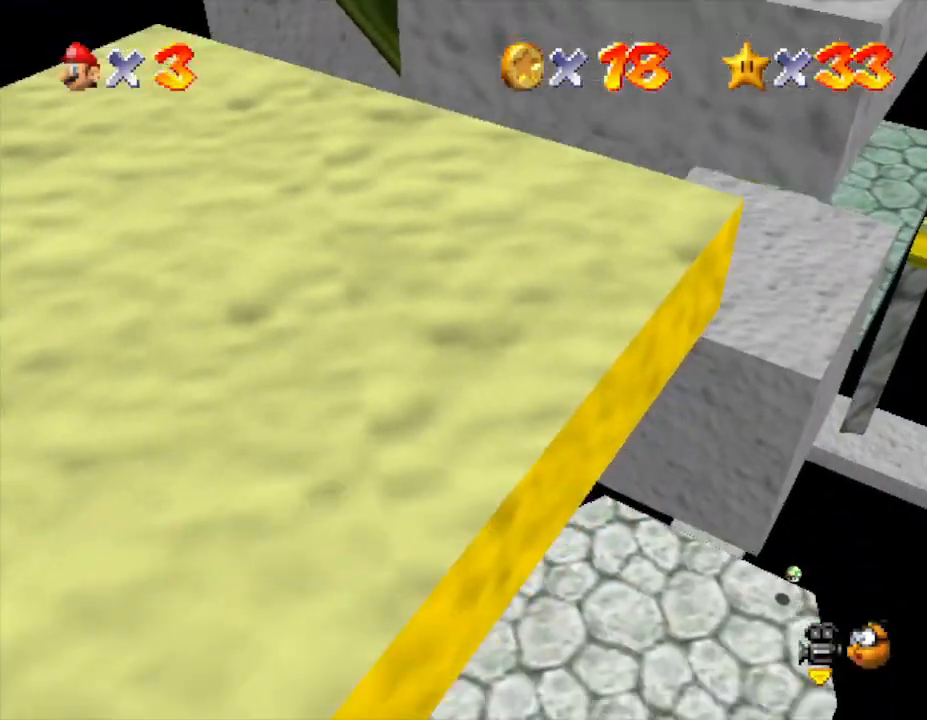
Gameplay with a controller (Nintendo layout); each line is a JSON object with the inputs held at the frame after it. "events" lists button and stick changes between this image and that frame as [ms after this image, input, new state], when the widget could be followed in between. Not read: L3 R3.
{"buttons": [], "left_stick": "down-right", "events": []}
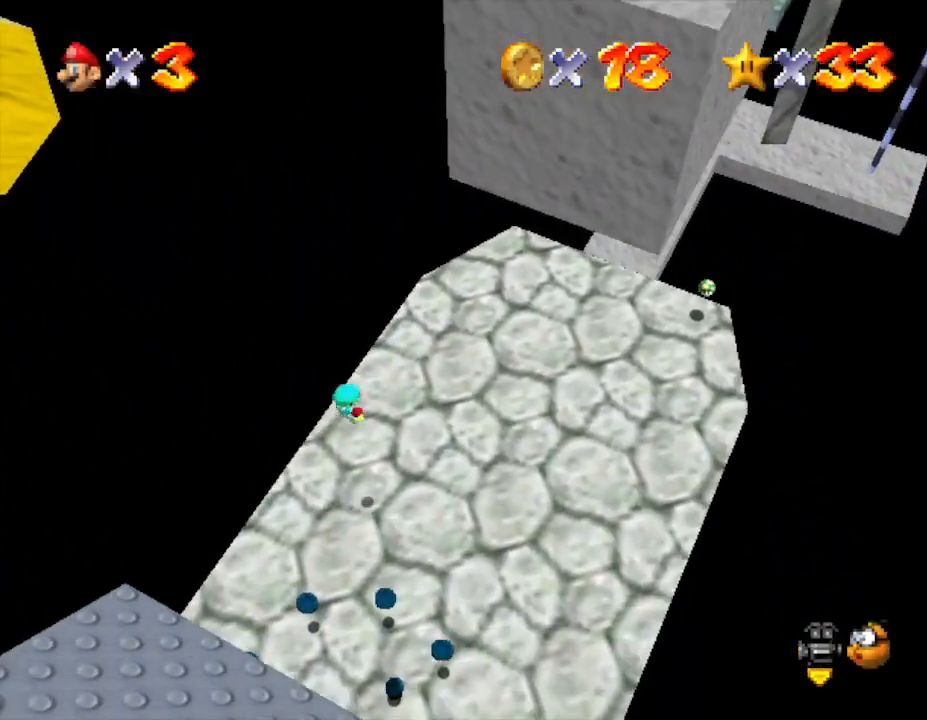
{"buttons": [], "left_stick": "center", "events": [[150, "left_stick", "right"], [383, "left_stick", "center"]]}
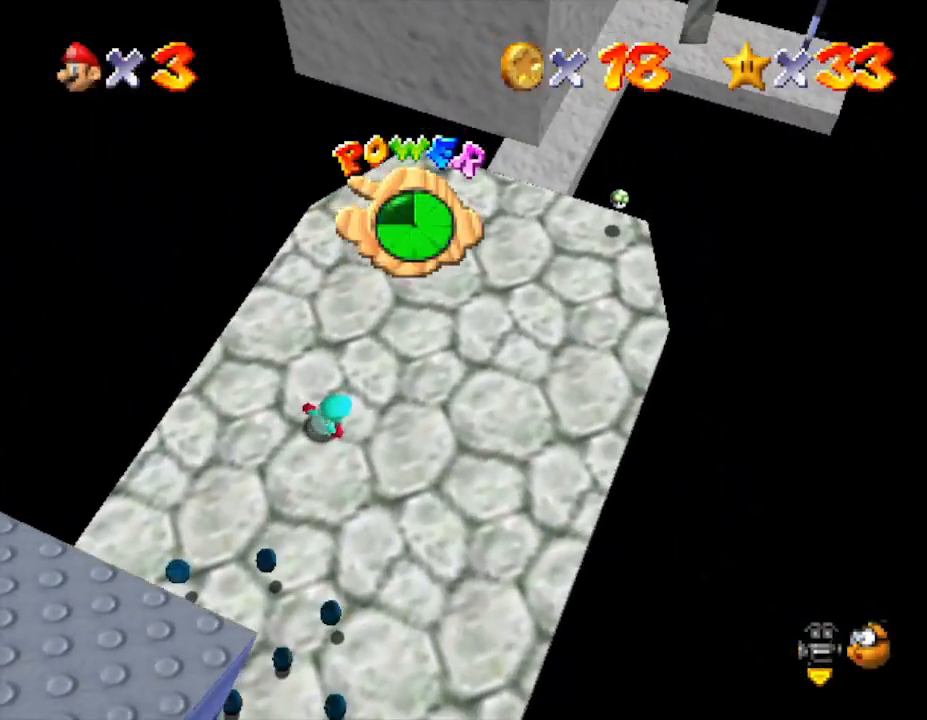
{"buttons": [], "left_stick": "down-right", "events": [[183, "A", "down"], [317, "A", "up"], [383, "left_stick", "right"], [467, "left_stick", "down-right"]]}
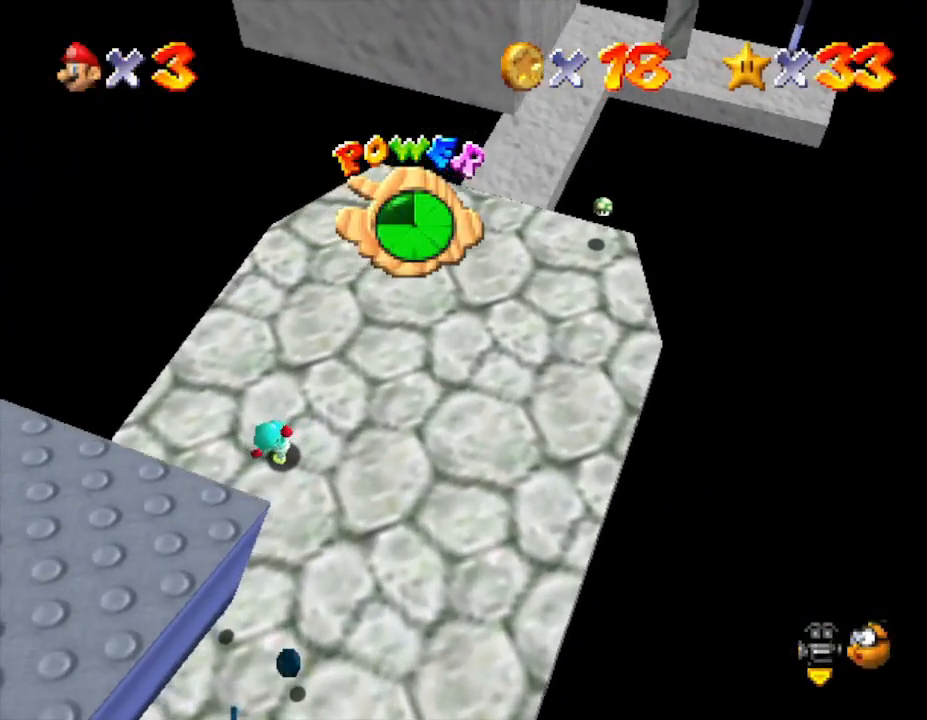
{"buttons": [], "left_stick": "down-left", "events": [[200, "C_RIGHT", "down"], [200, "left_stick", "center"], [333, "C_RIGHT", "up"], [400, "left_stick", "down"], [483, "left_stick", "down-left"]]}
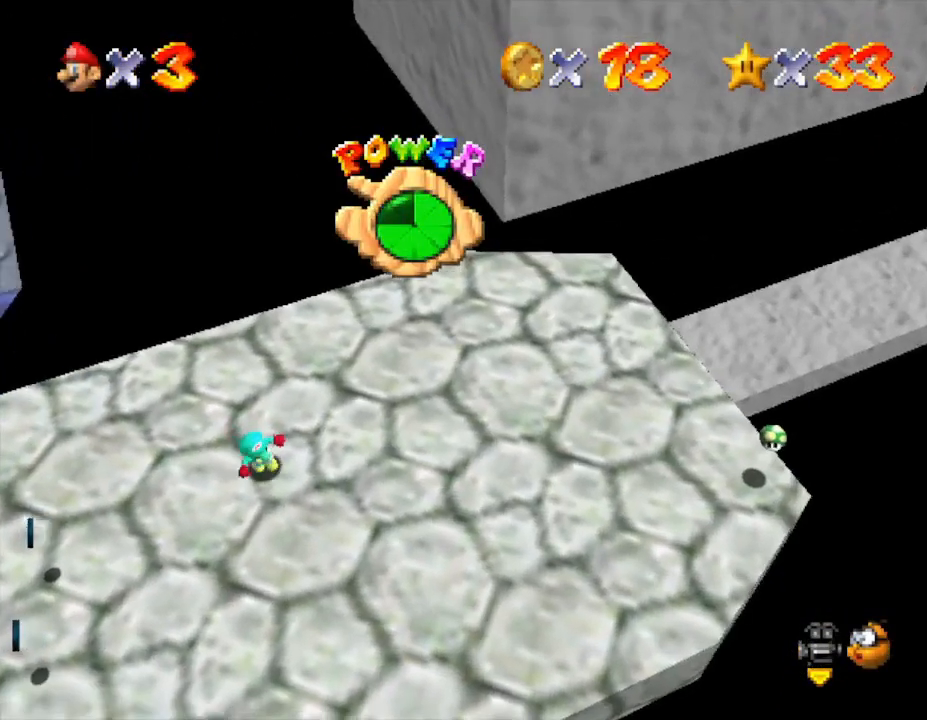
{"buttons": [], "left_stick": "down-left", "events": []}
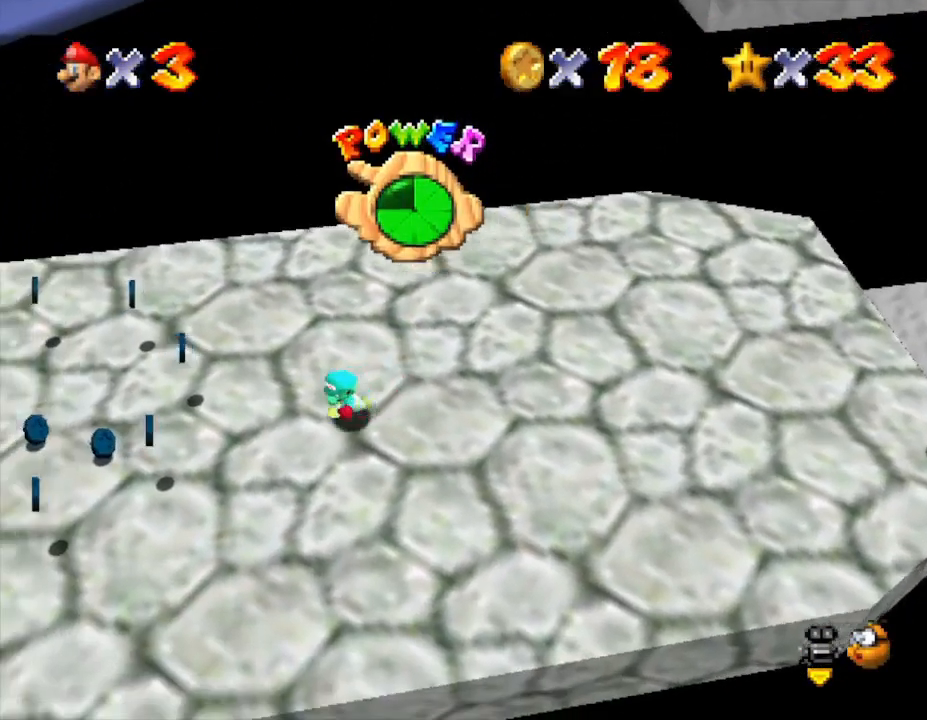
{"buttons": [], "left_stick": "left", "events": [[267, "left_stick", "left"]]}
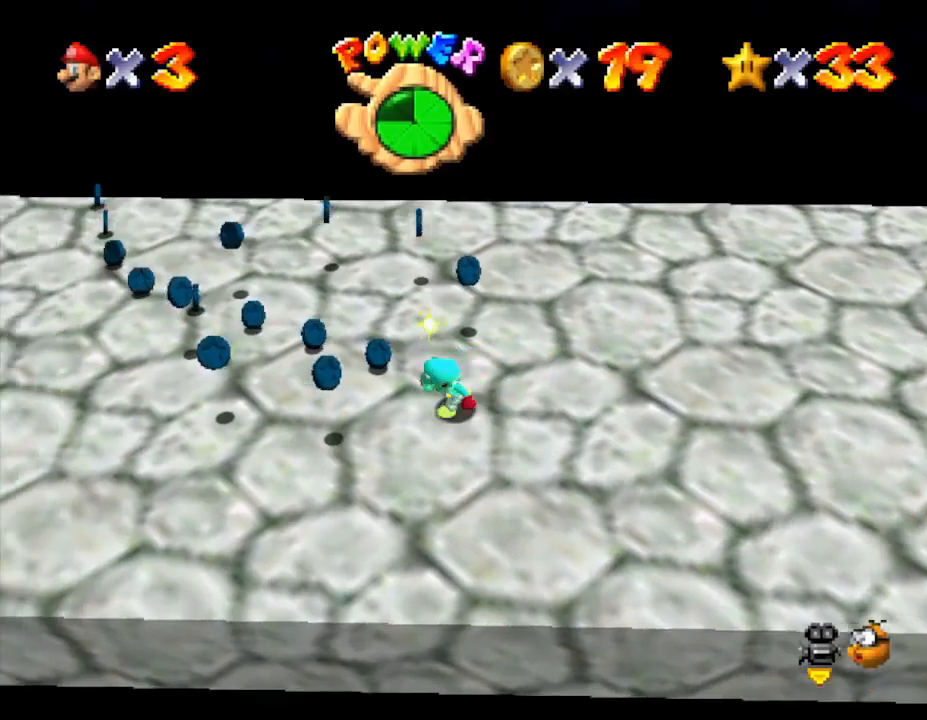
{"buttons": [], "left_stick": "left", "events": []}
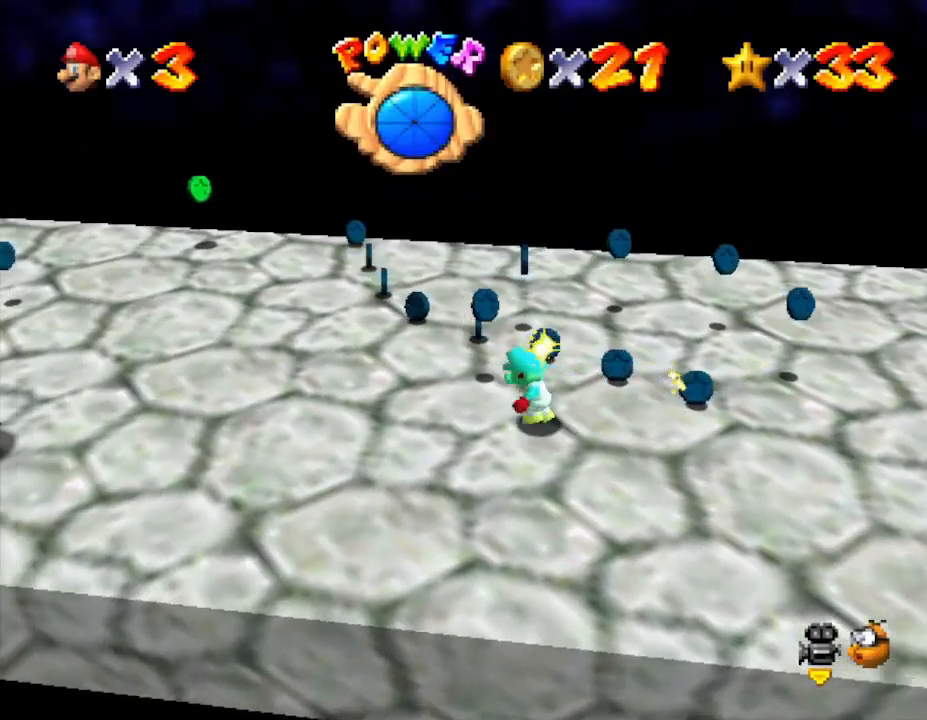
{"buttons": [], "left_stick": "up-right", "events": [[100, "left_stick", "up-left"], [200, "left_stick", "up"], [483, "left_stick", "up-right"]]}
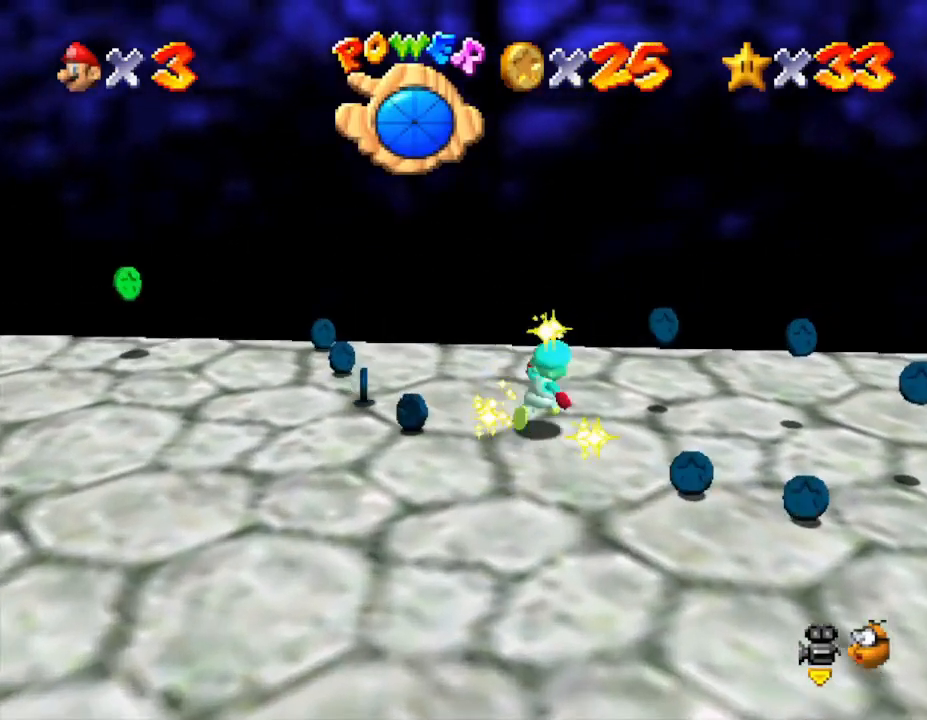
{"buttons": [], "left_stick": "right", "events": [[167, "left_stick", "right"]]}
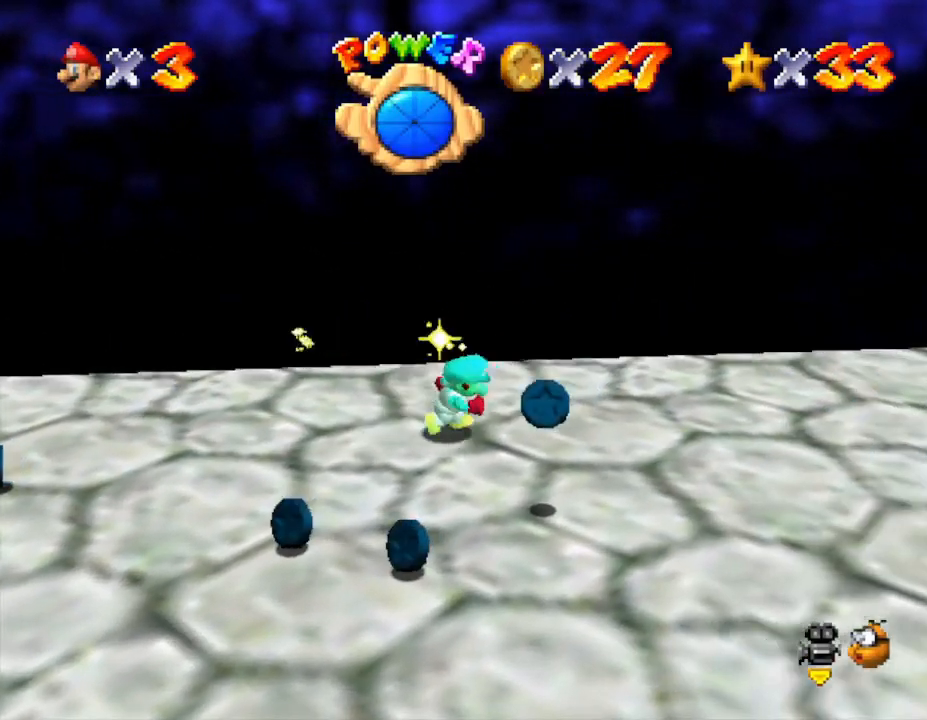
{"buttons": [], "left_stick": "down-left", "events": [[17, "left_stick", "down-right"], [117, "left_stick", "down"], [300, "left_stick", "down-left"]]}
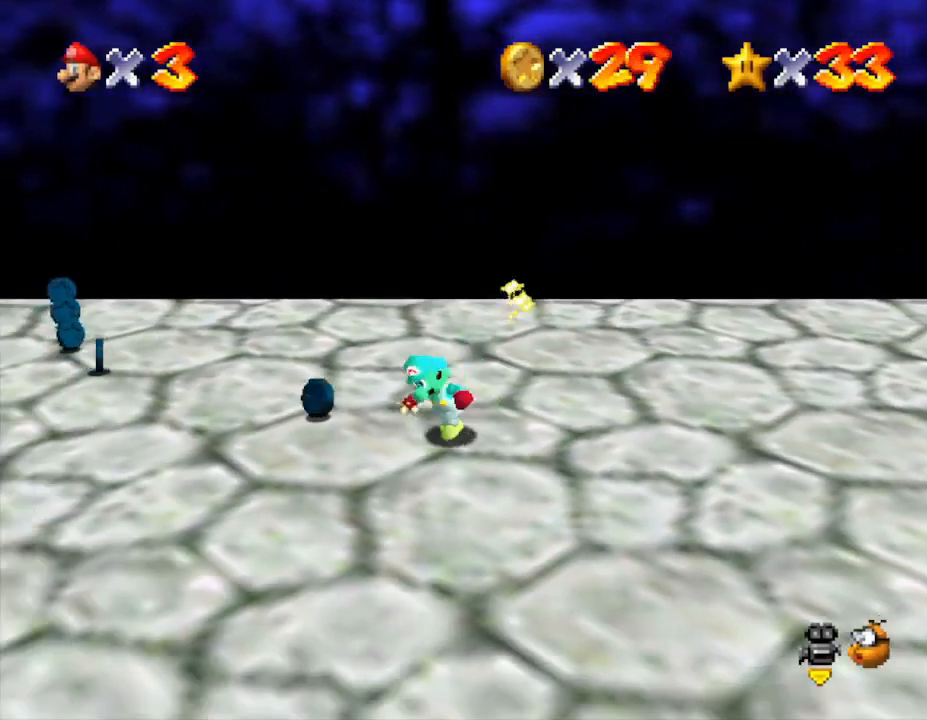
{"buttons": [], "left_stick": "up-left", "events": [[100, "left_stick", "up-left"]]}
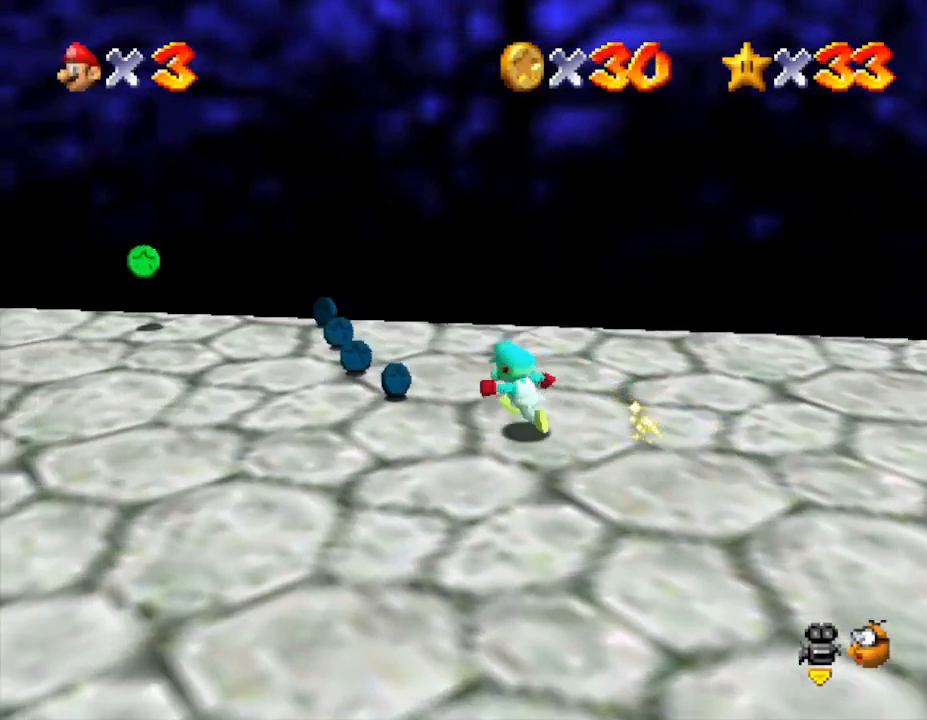
{"buttons": [], "left_stick": "center", "events": [[400, "left_stick", "center"]]}
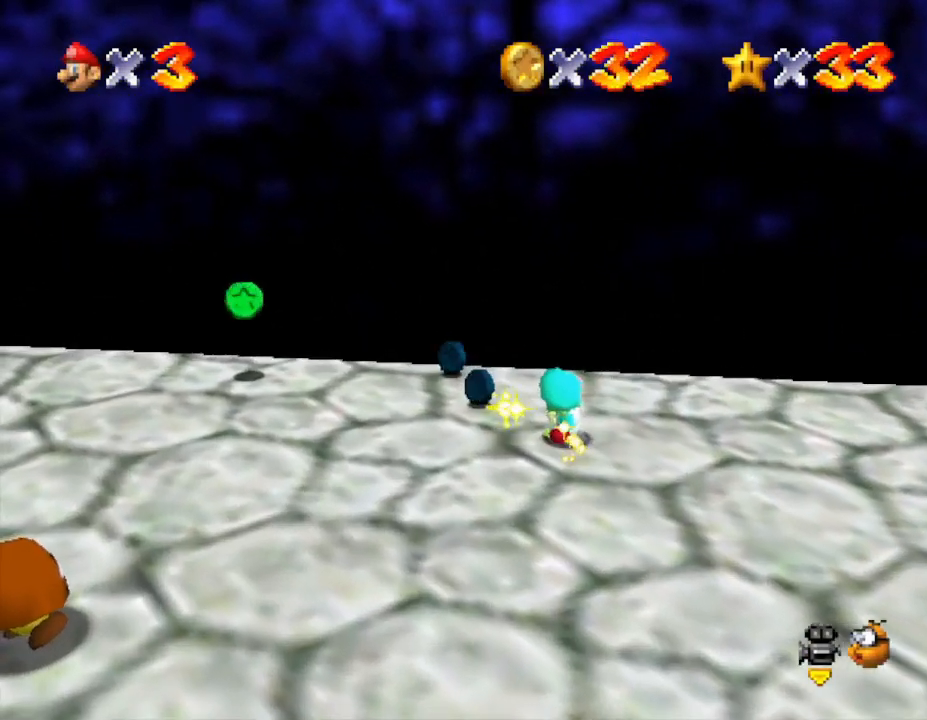
{"buttons": [], "left_stick": "up-left", "events": [[167, "left_stick", "up-left"]]}
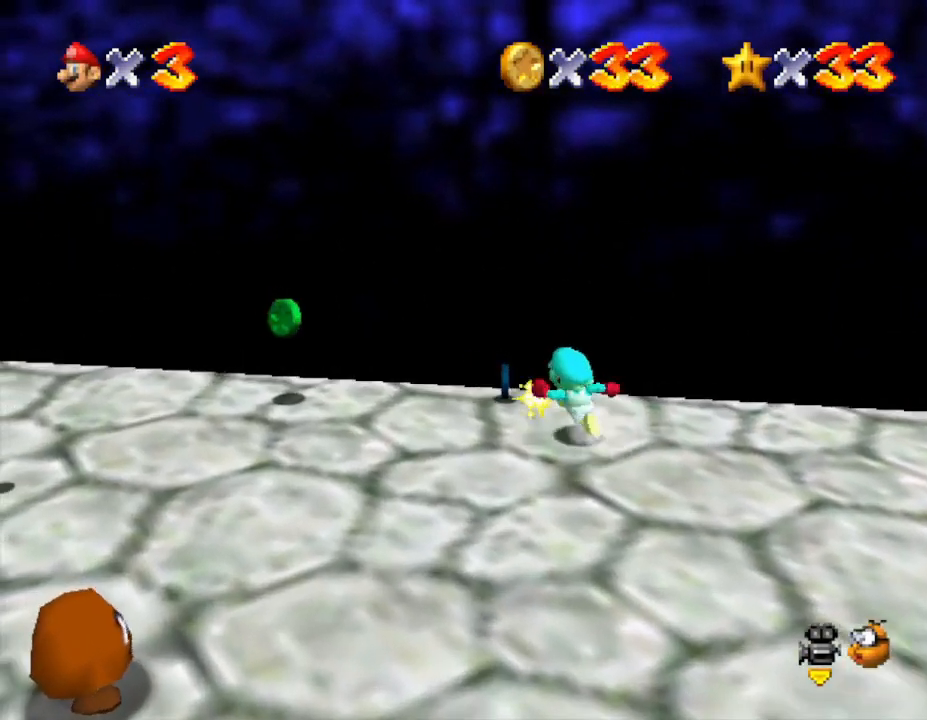
{"buttons": [], "left_stick": "up-left", "events": [[17, "left_stick", "center"], [333, "left_stick", "up-left"]]}
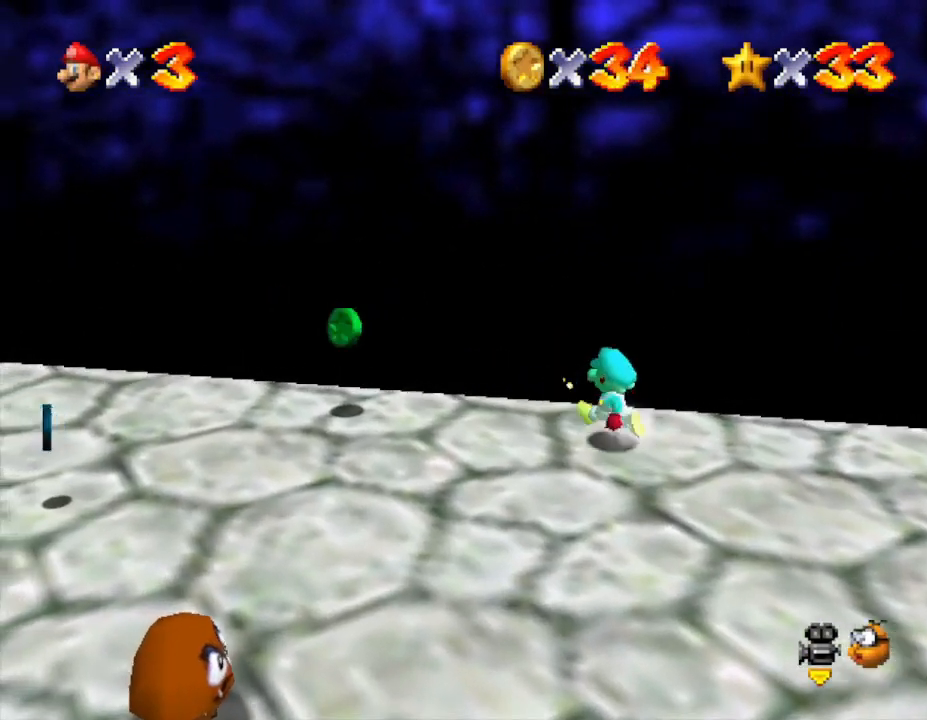
{"buttons": [], "left_stick": "left", "events": [[100, "left_stick", "center"], [283, "left_stick", "left"]]}
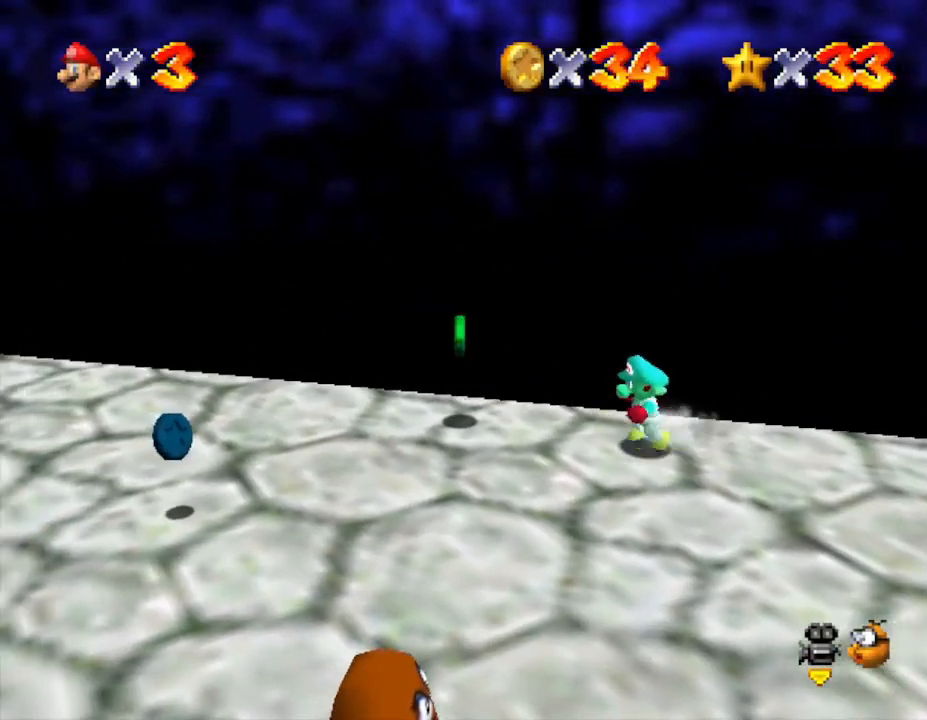
{"buttons": [], "left_stick": "down-left", "events": [[433, "left_stick", "down-left"]]}
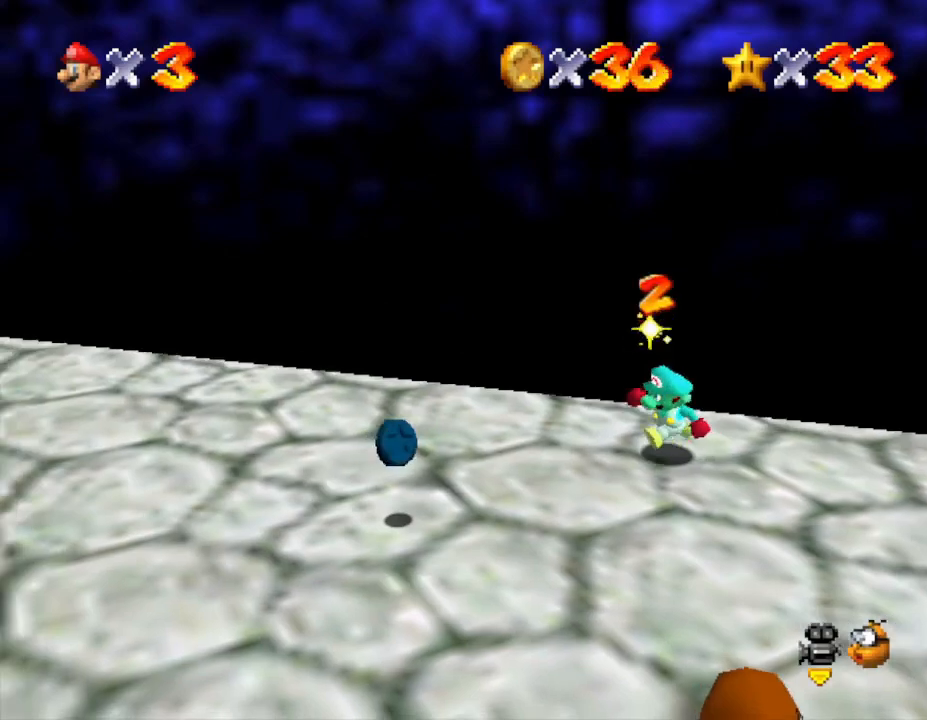
{"buttons": [], "left_stick": "down-left", "events": []}
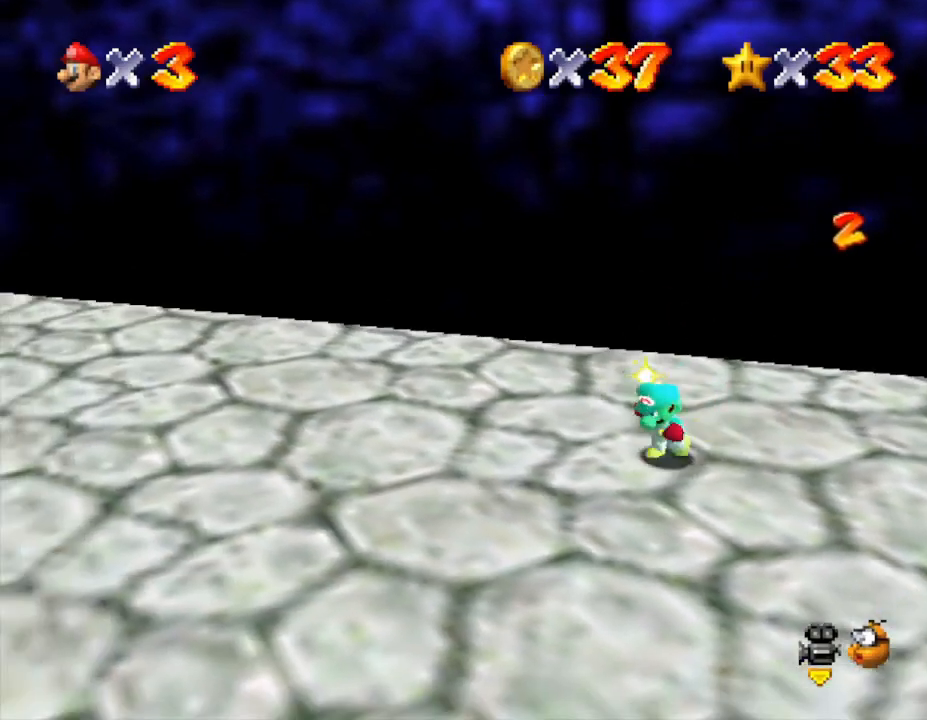
{"buttons": [], "left_stick": "left", "events": [[500, "left_stick", "left"]]}
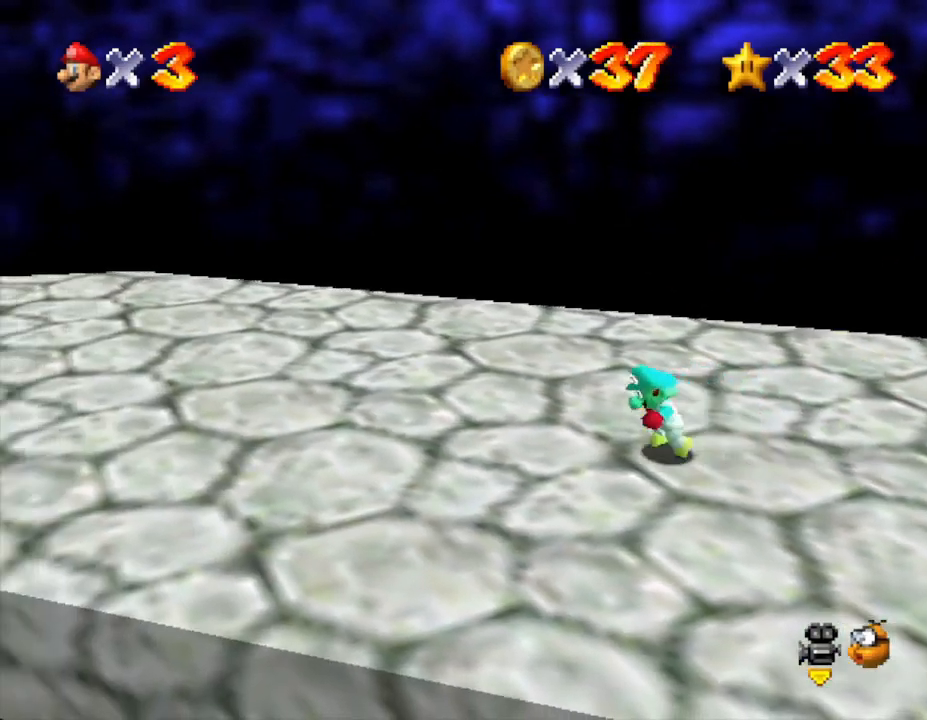
{"buttons": [], "left_stick": "left", "events": []}
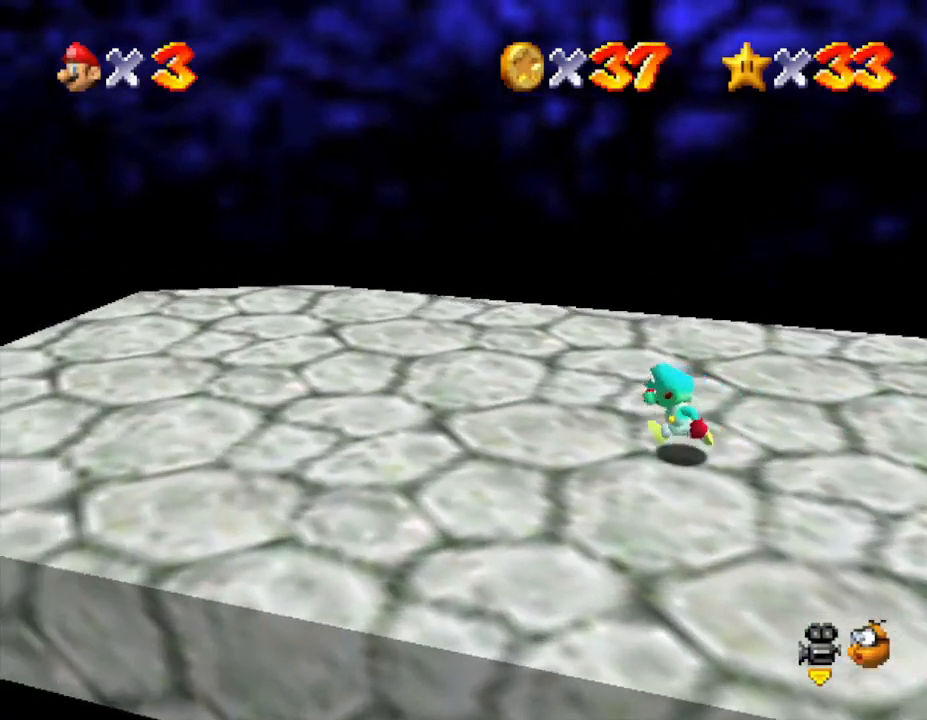
{"buttons": ["C_LEFT"], "left_stick": "right", "events": [[250, "left_stick", "right"], [383, "C_LEFT", "down"]]}
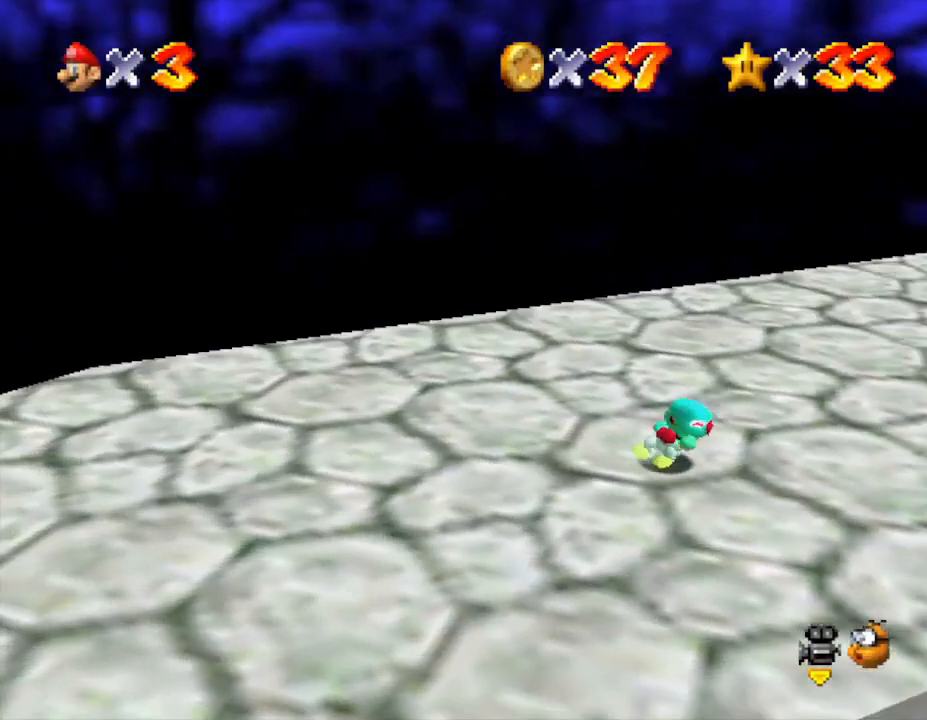
{"buttons": [], "left_stick": "up-right", "events": [[50, "C_LEFT", "up"], [333, "left_stick", "up-right"]]}
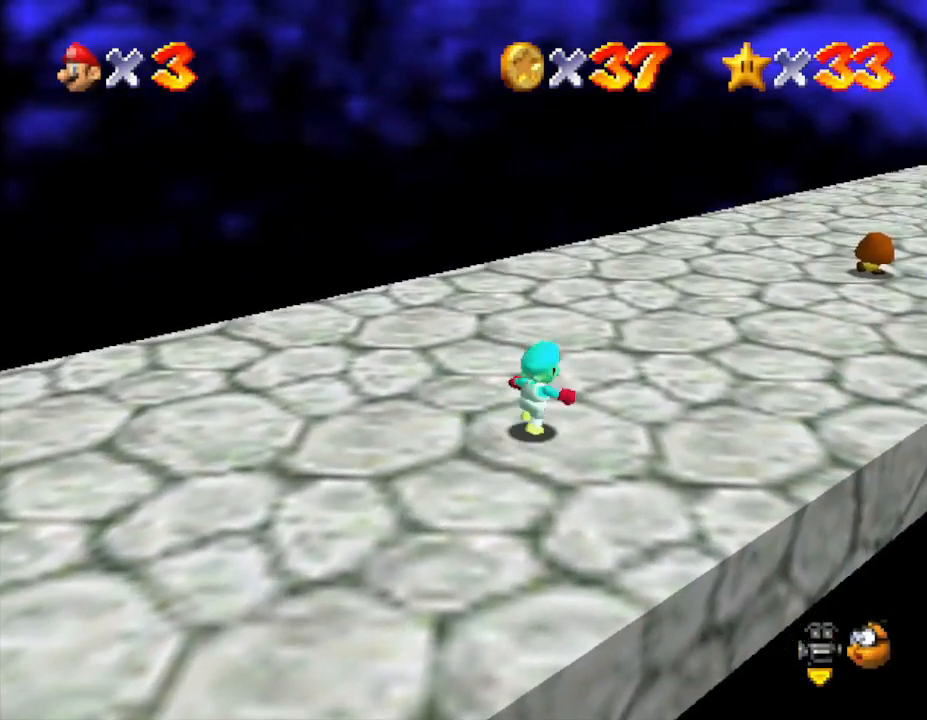
{"buttons": [], "left_stick": "right", "events": [[150, "C_RIGHT", "down"], [233, "C_RIGHT", "up"], [333, "left_stick", "right"]]}
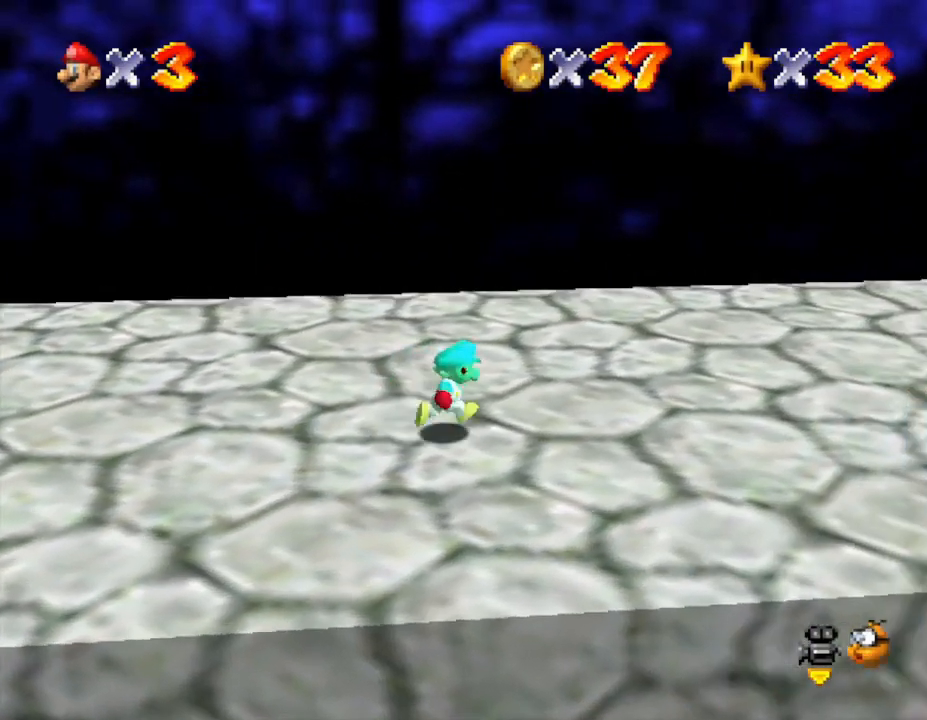
{"buttons": [], "left_stick": "right", "events": []}
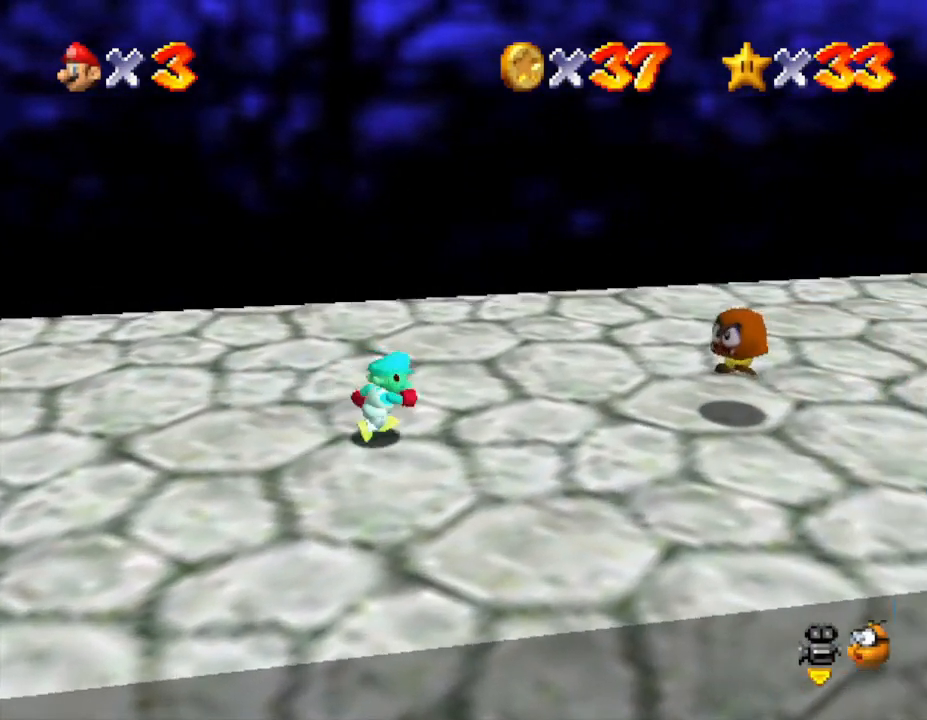
{"buttons": [], "left_stick": "down", "events": [[217, "A", "down"], [217, "left_stick", "center"], [350, "A", "up"], [383, "left_stick", "down"]]}
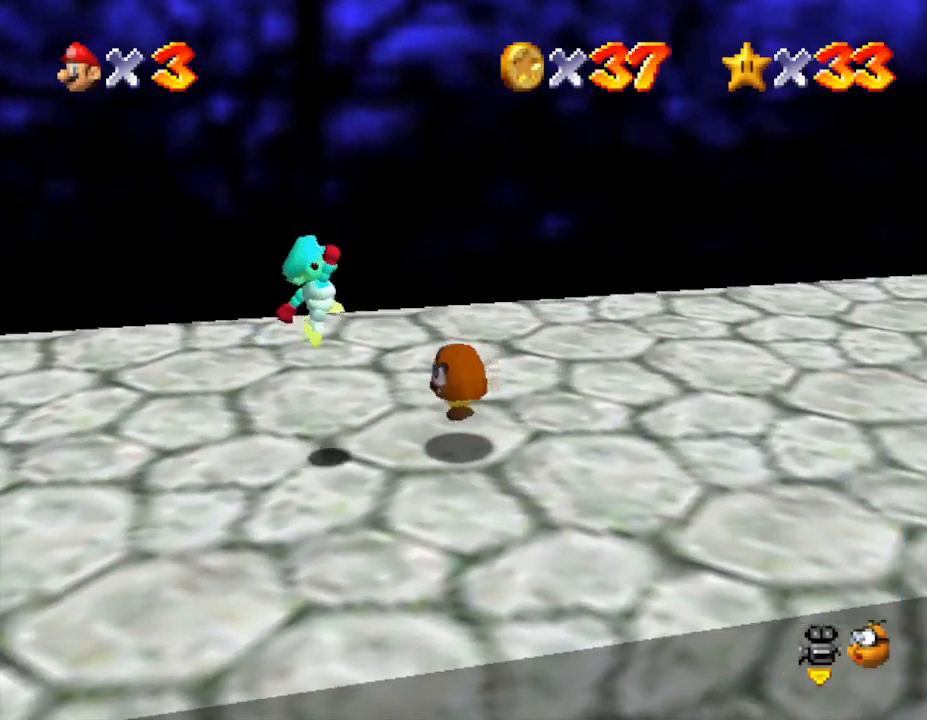
{"buttons": [], "left_stick": "center", "events": [[83, "left_stick", "down-left"], [333, "left_stick", "up-left"], [500, "left_stick", "center"]]}
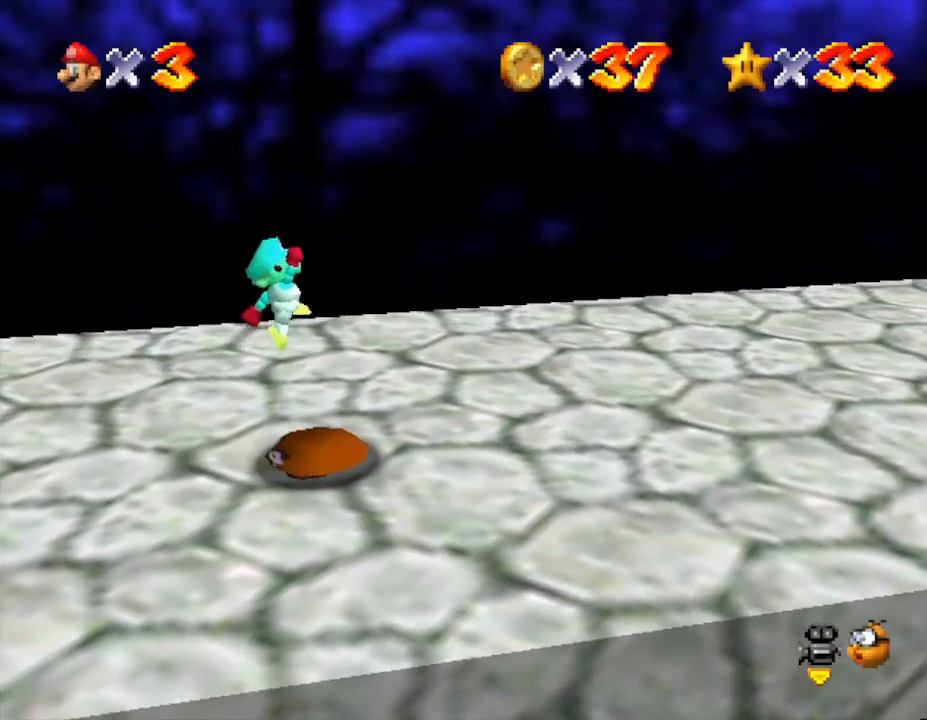
{"buttons": ["A"], "left_stick": "center", "events": [[467, "A", "down"]]}
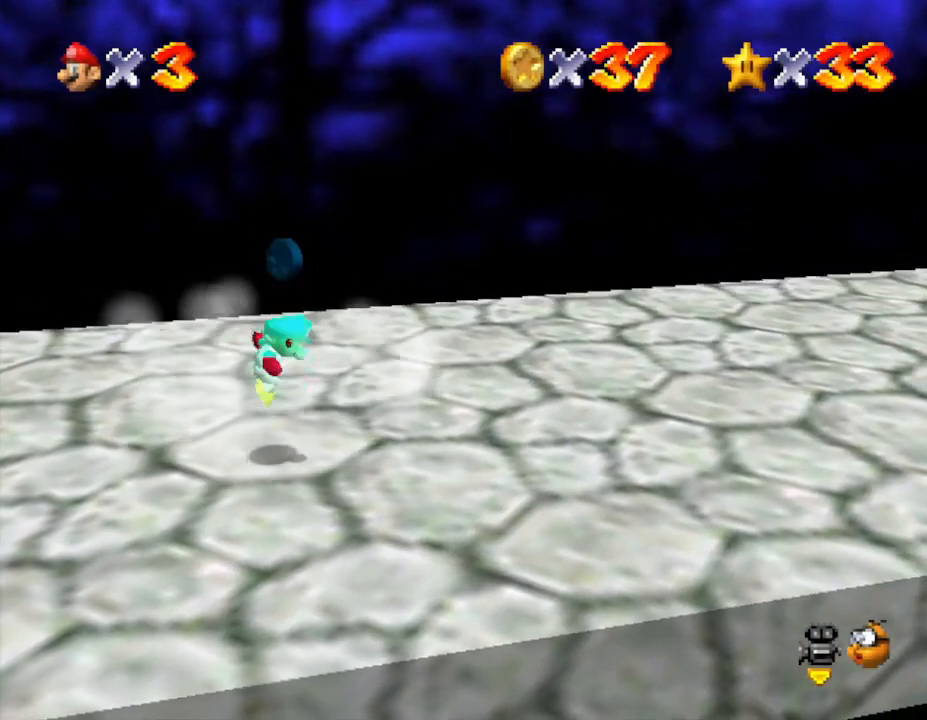
{"buttons": [], "left_stick": "right", "events": [[167, "left_stick", "right"], [200, "A", "up"]]}
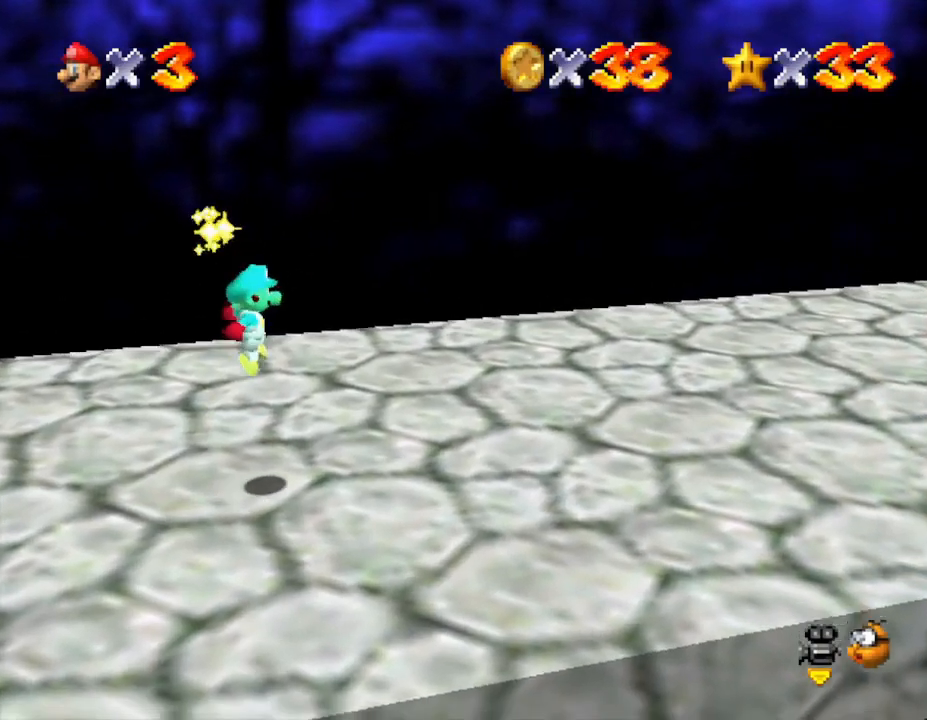
{"buttons": [], "left_stick": "right", "events": []}
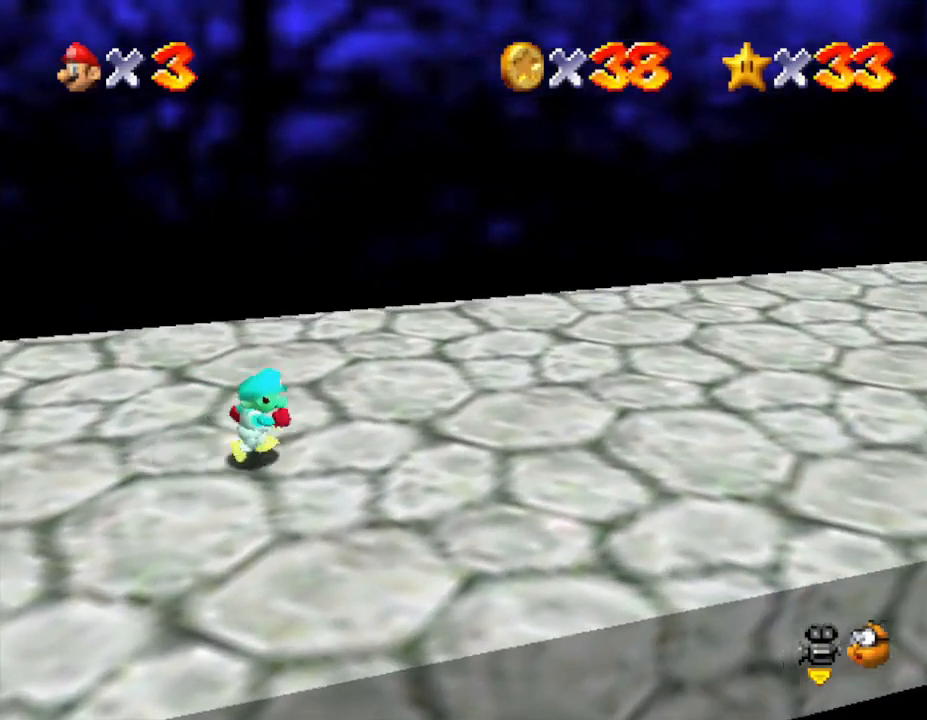
{"buttons": [], "left_stick": "right", "events": []}
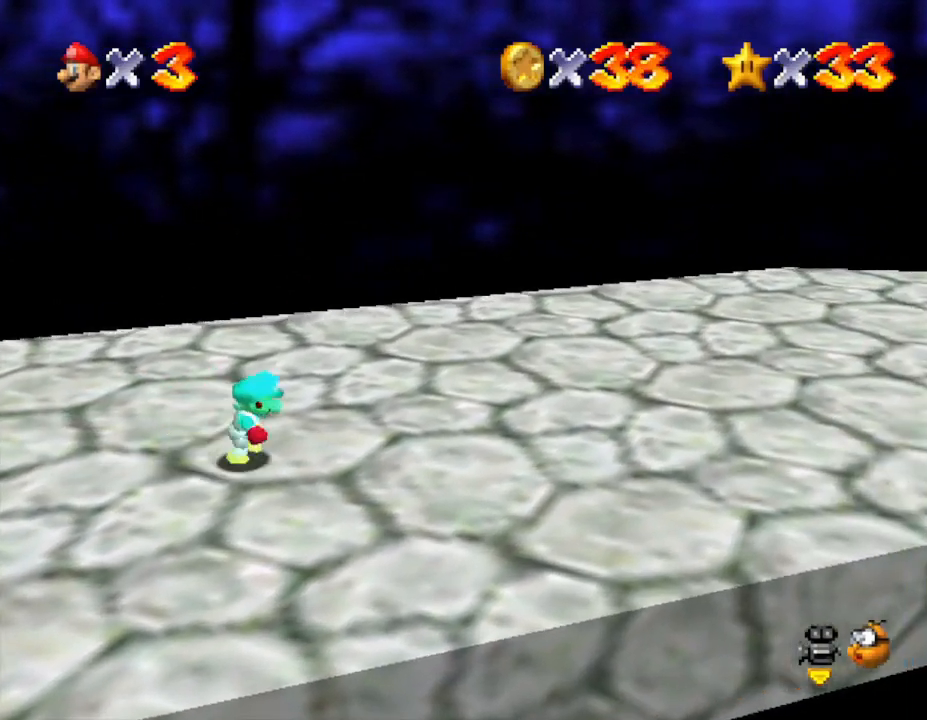
{"buttons": [], "left_stick": "right", "events": []}